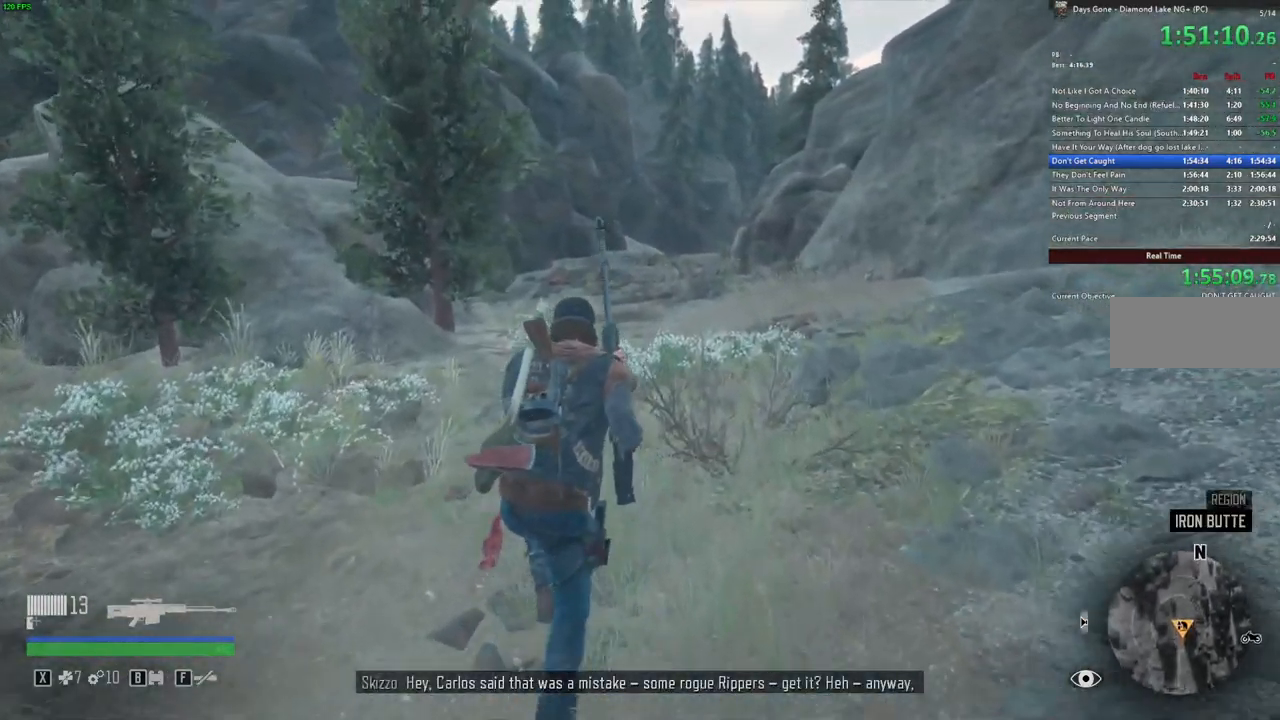
Gameplay with keyboard and mouse; each line is a JSON object with the keys and mouse buttons held at the frame after it. "events" lists presses ("down") and releases ("up") of ".", "/", "0", "1", "2", "3", "4", "5", "6", "7", "8", "9", "a", "alt_l", "alt_r", "b", "backslash", "backspace", "c", "caps_lock", "comma", "ctrl_l", "ctrl_r", "d", "e", "equals", "escape", "f", "f1", "f10", "f11", "f12", "f2", "f3", "f4", "f5", "f6", "f7", "f8", "f9", "g", "h", "i", "j", "k", "l", "lbracket", "m", "minus", "n", "o", "p", "q", "r", "rbracket", "return", "s", "shift_l", "shift_r", "space", "super", "t", "tab", "u", "v", "w", "x", "y", "z", "mouse_left", "mouse_wheel" and "mouse_right" between this image and that frame as [ms after this image, input, new state], when the widget could be followed in between. "mouse_left", "mouse_wheel", "mouse_right" = the "left", "wheel", "right" buttons of the "mouse" list. No other keys are recorded. "wheel" means that the mouse wheel is clicked or scrolled. Mouse movement is not recorded. Not read: quote semicolon tilde.
{"keys": ["w"], "mouse": [], "events": []}
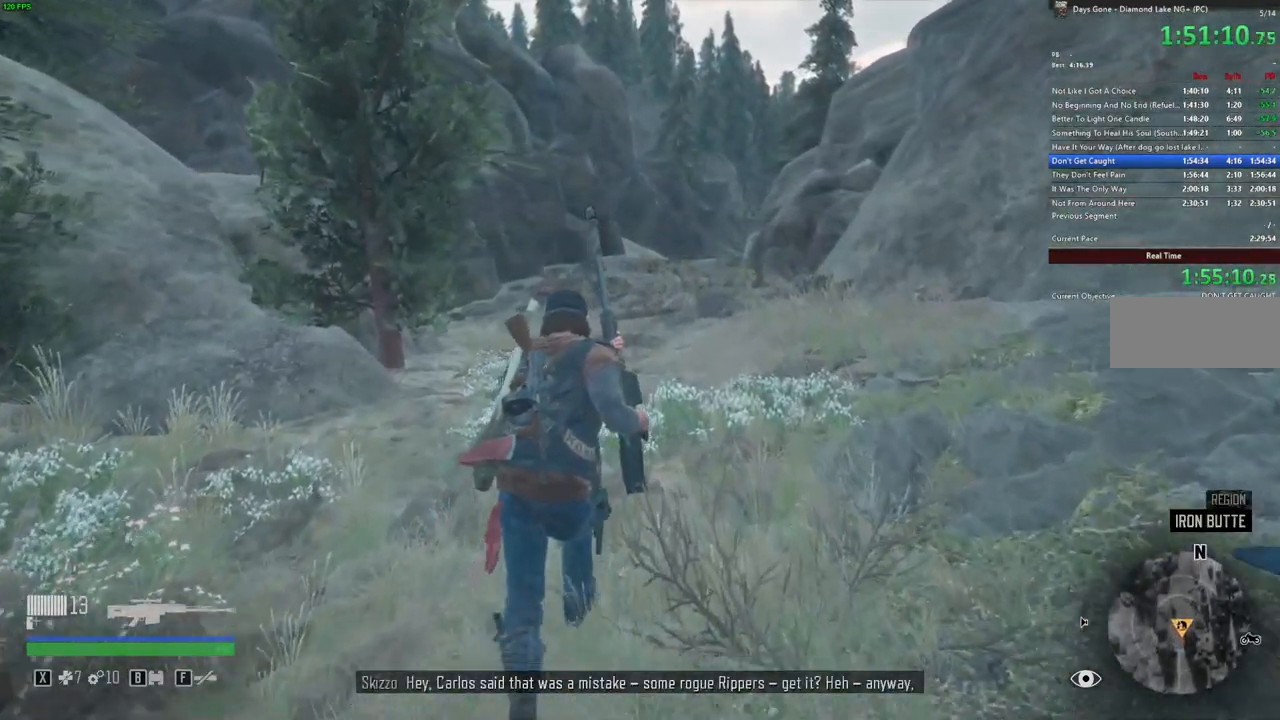
{"keys": ["w"], "mouse": [], "events": []}
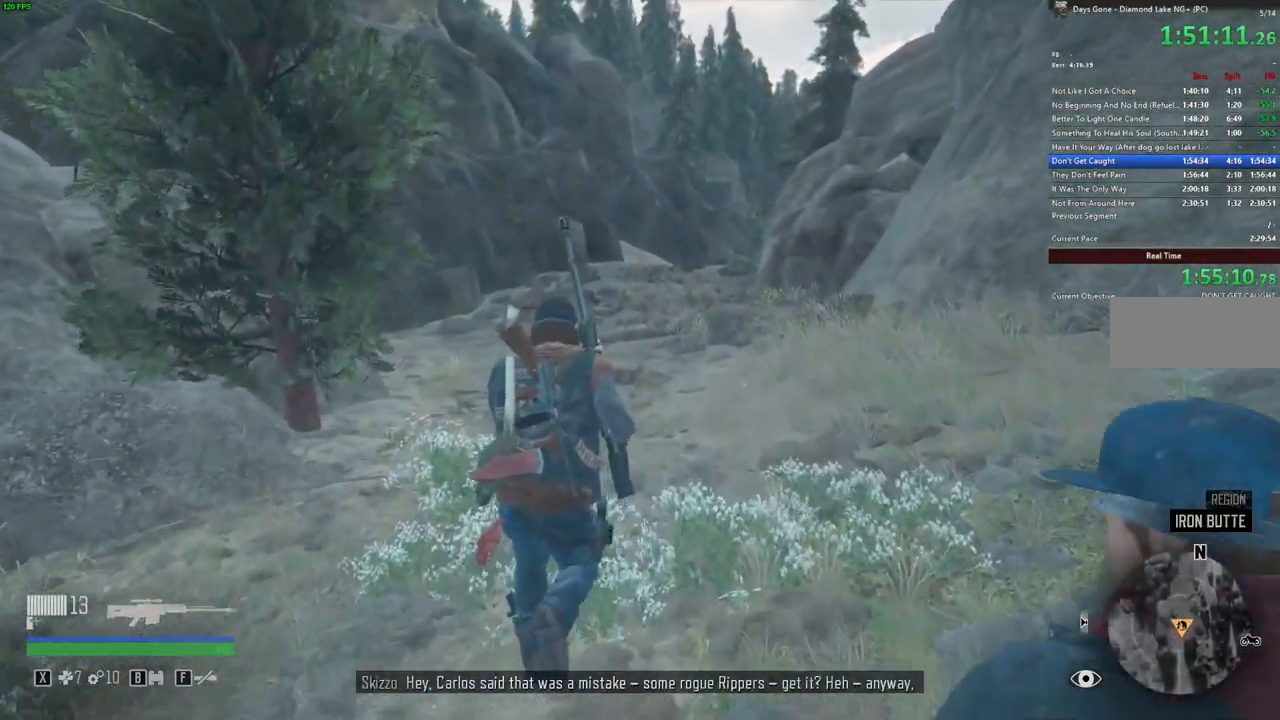
{"keys": ["a", "w"], "mouse": [], "events": [[383, "a", "down"]]}
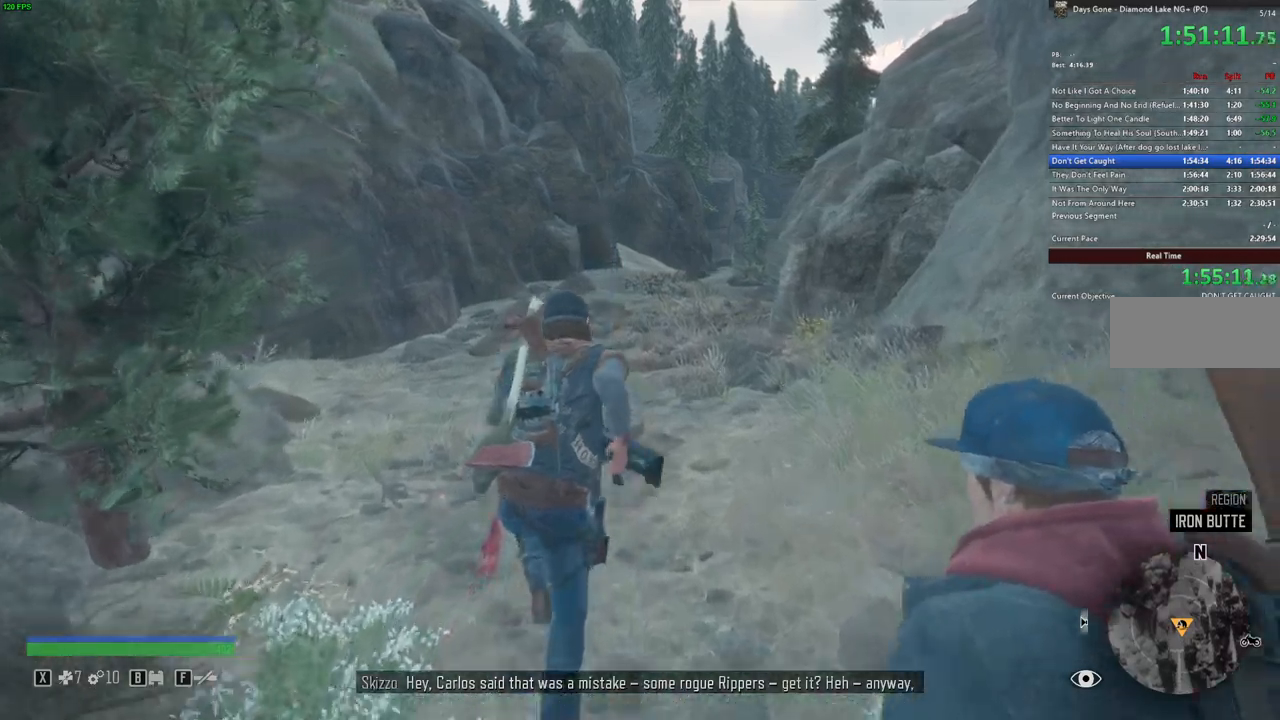
{"keys": ["w"], "mouse": [], "events": [[17, "a", "up"]]}